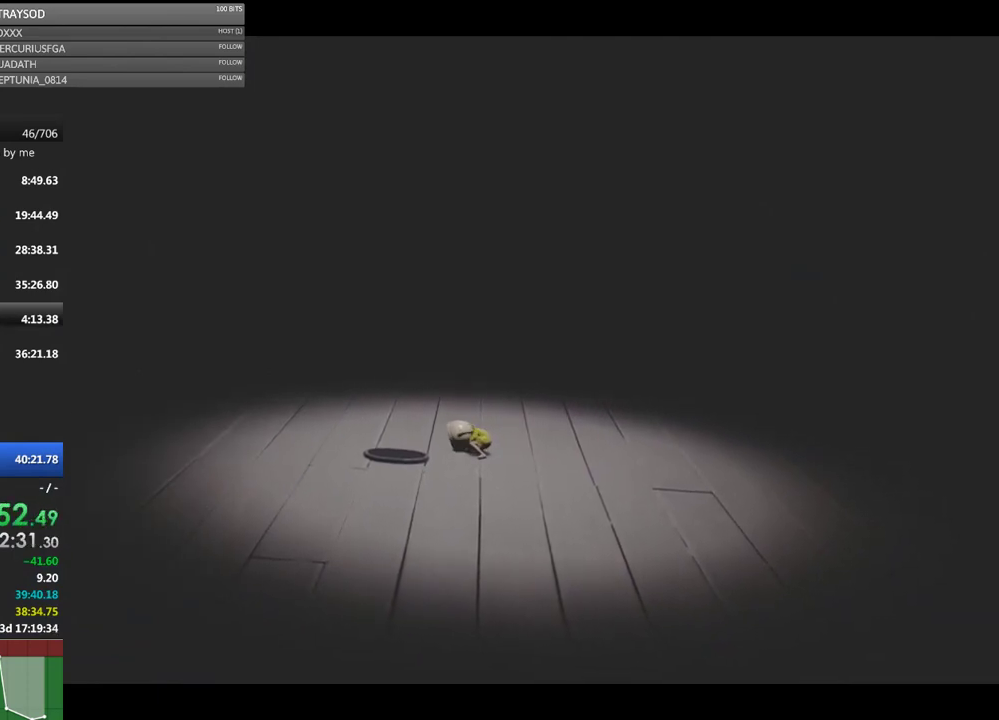
Gameplay with a controller (Xbox layout); each line is a JSON object with the inputs held at the frame after it. "button_events" lists button changes between this image and that frame as [ms after this image, input, new state], when the widget could be followed in between (sticks are given only as held states). Not read: L3 R3 right_stick.
{"buttons": [], "left_stick": "down-left", "button_events": []}
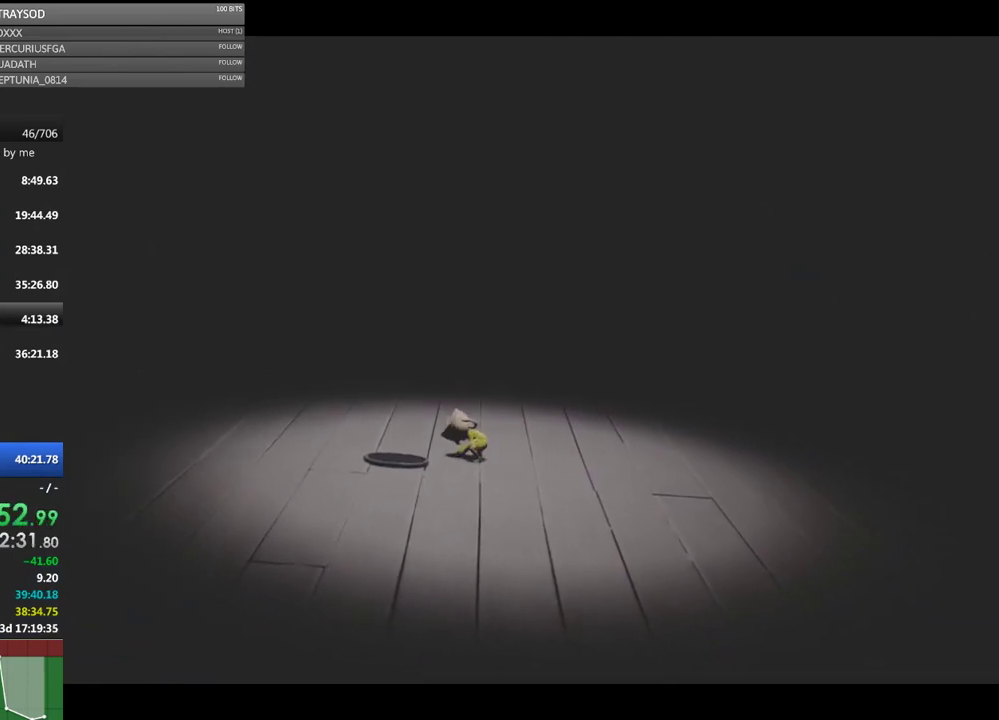
{"buttons": [], "left_stick": "down-left", "button_events": []}
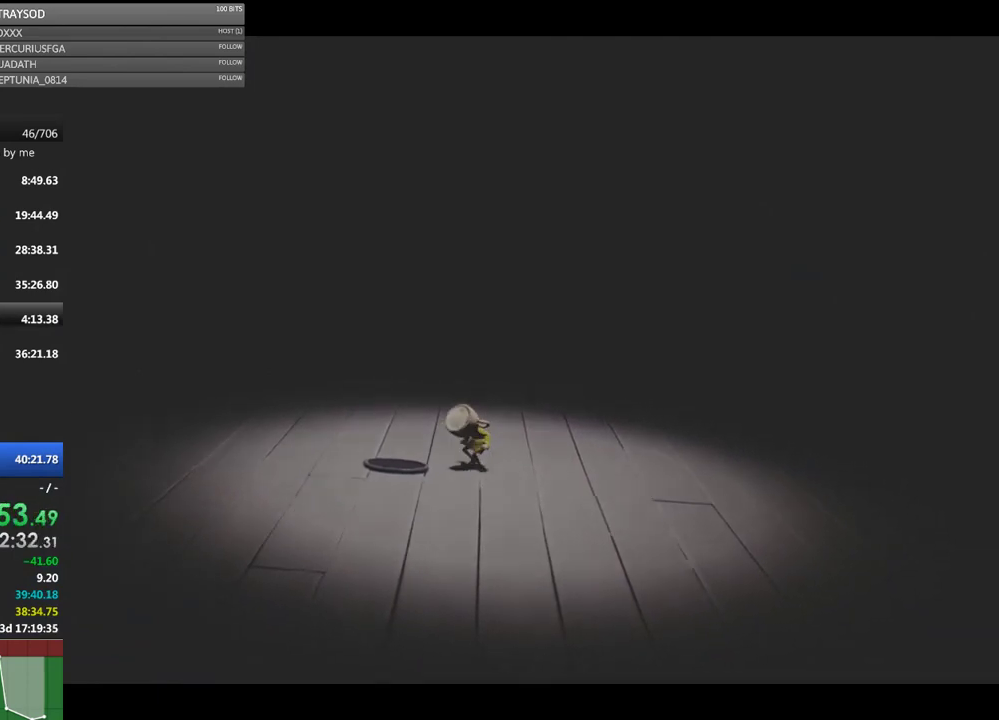
{"buttons": [], "left_stick": "down-left", "button_events": []}
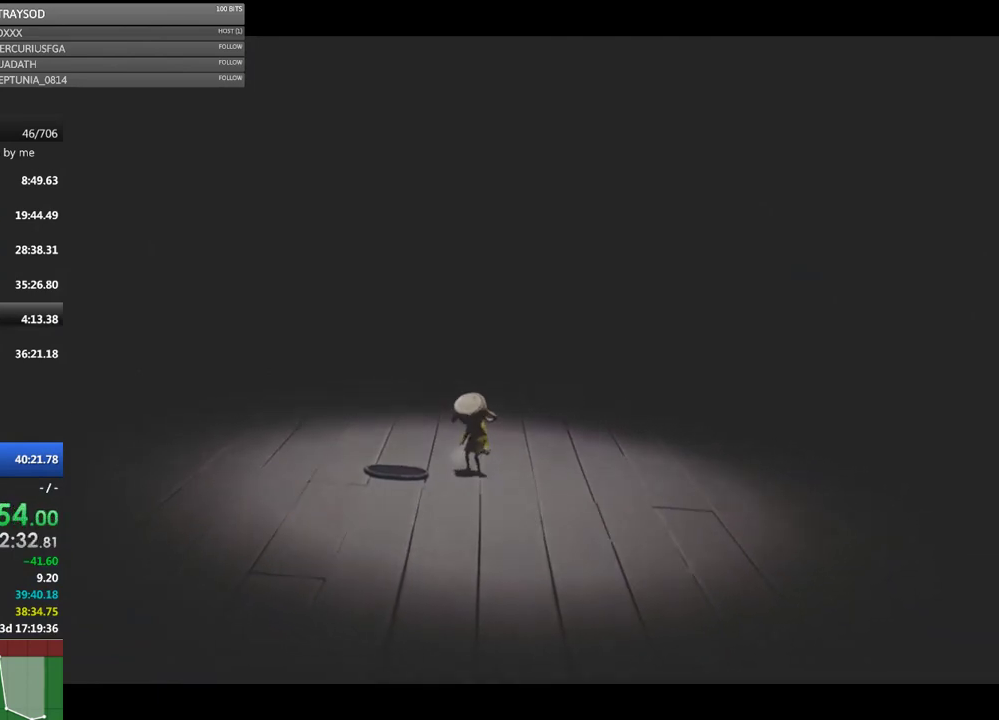
{"buttons": ["R2"], "left_stick": "center", "button_events": [[367, "R2", "down"]]}
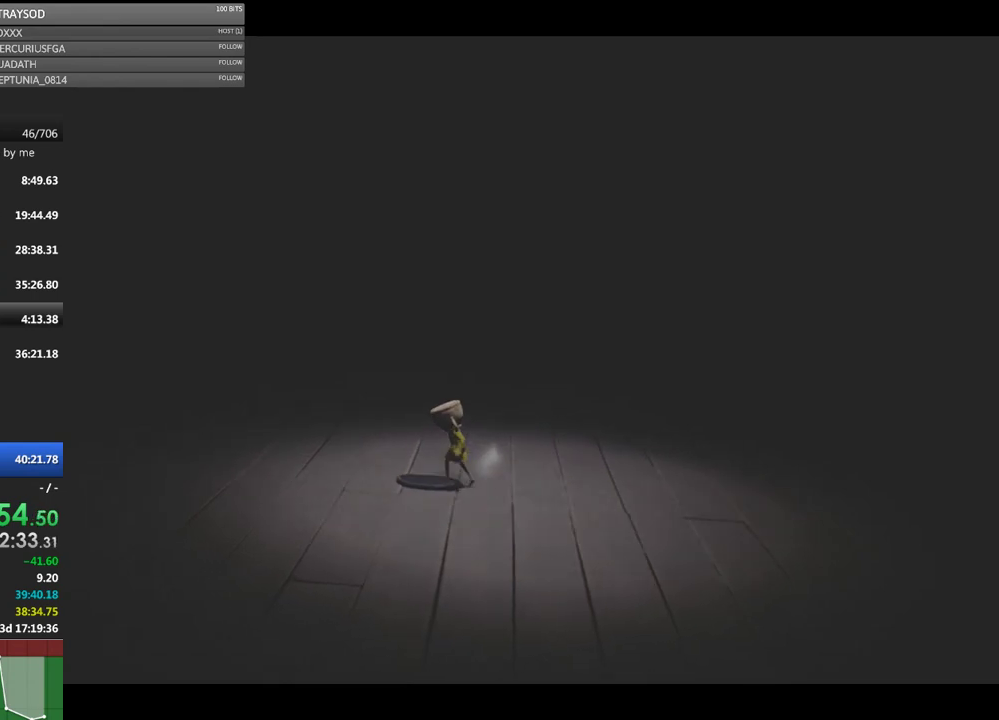
{"buttons": ["X", "R2"], "left_stick": "down", "button_events": [[333, "X", "down"]]}
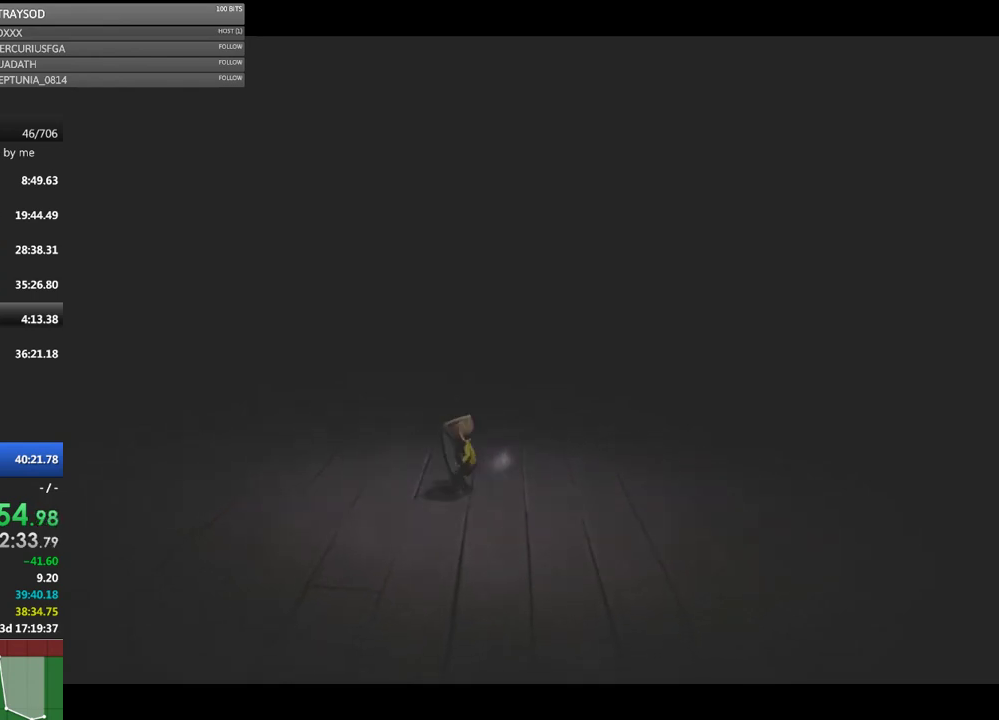
{"buttons": ["X", "R2"], "left_stick": "down", "button_events": []}
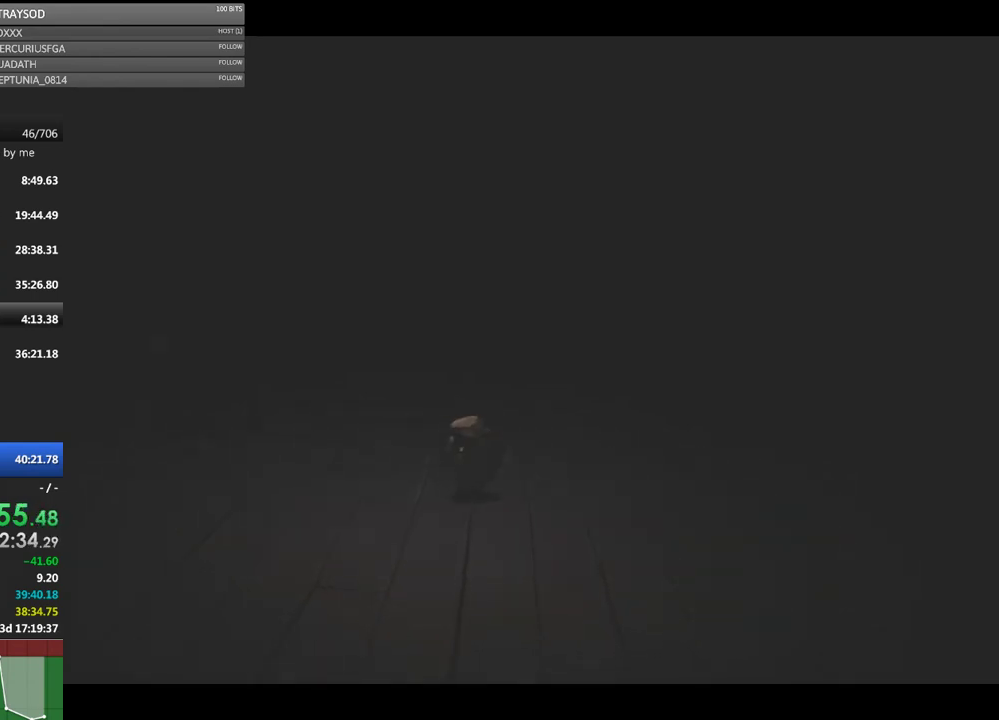
{"buttons": ["X", "R2"], "left_stick": "down", "button_events": []}
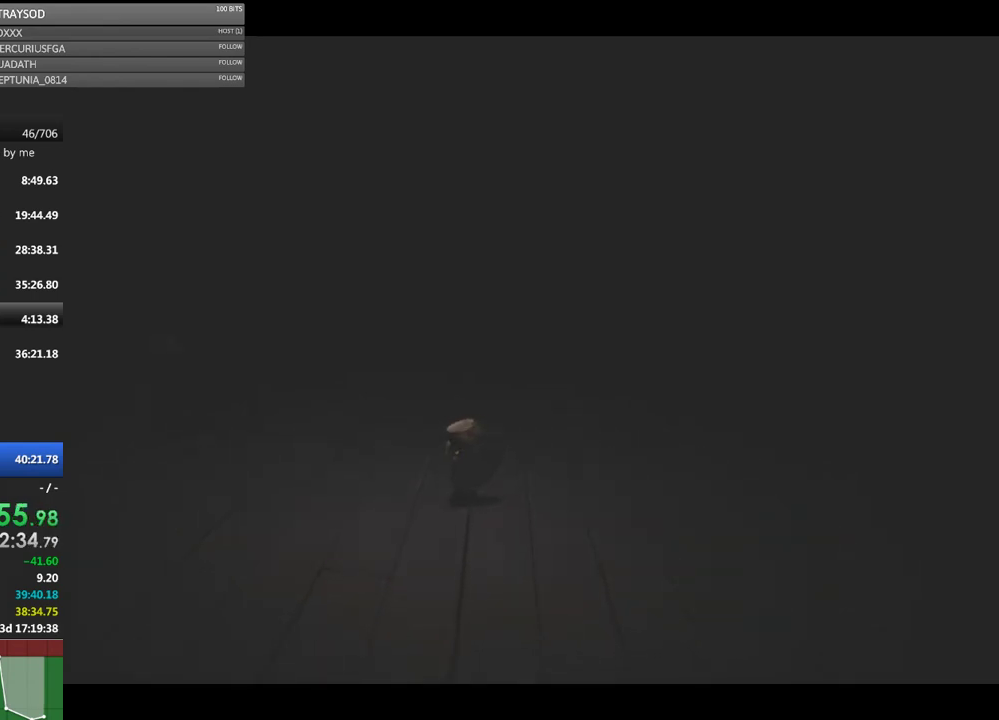
{"buttons": ["X", "R2"], "left_stick": "down", "button_events": []}
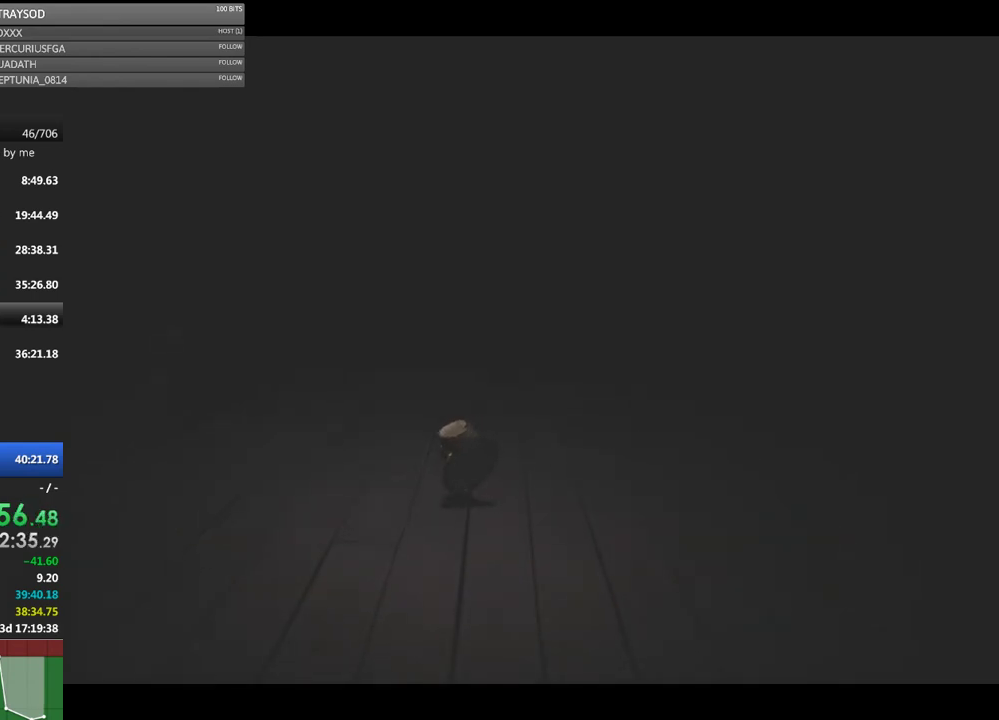
{"buttons": ["X", "R2"], "left_stick": "down", "button_events": []}
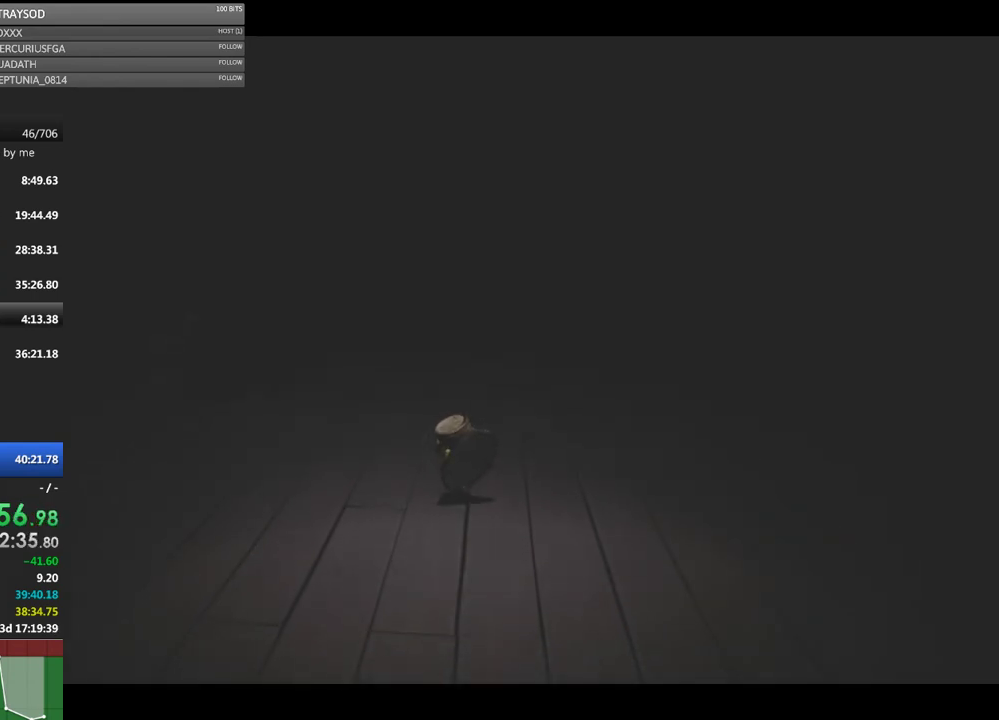
{"buttons": ["X", "R2"], "left_stick": "down", "button_events": []}
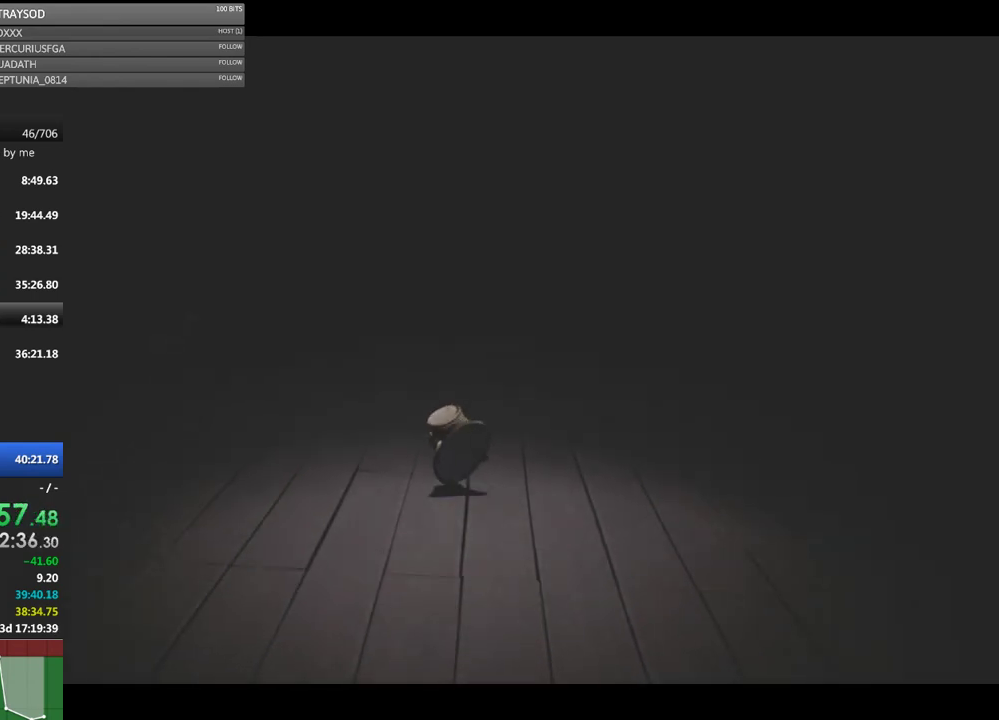
{"buttons": ["X", "R2"], "left_stick": "down", "button_events": []}
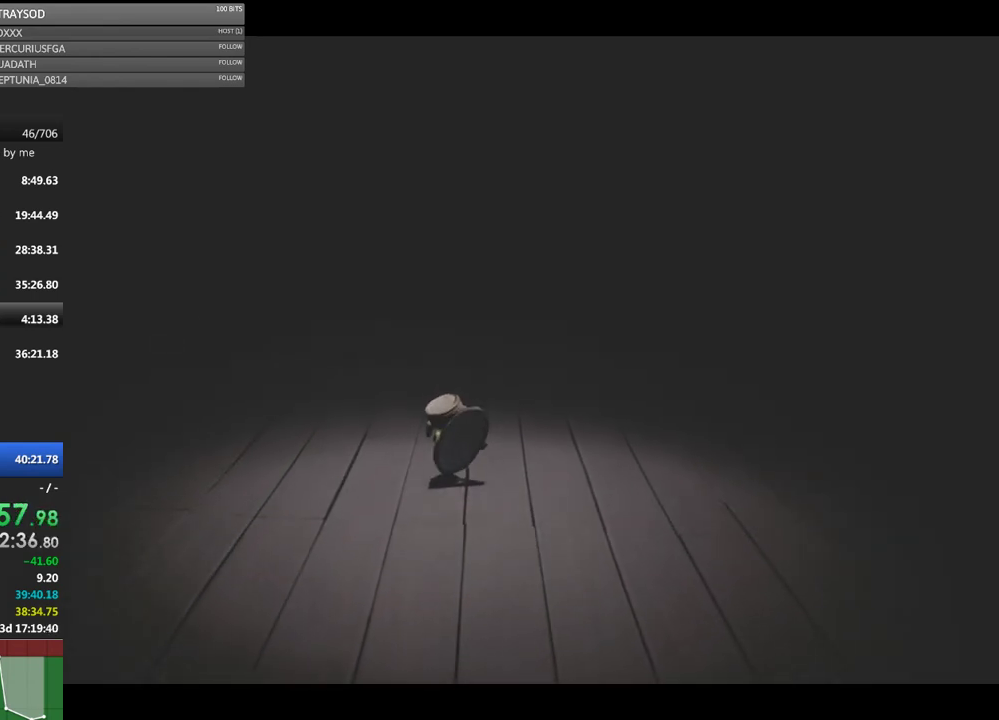
{"buttons": ["X", "R2"], "left_stick": "center", "button_events": []}
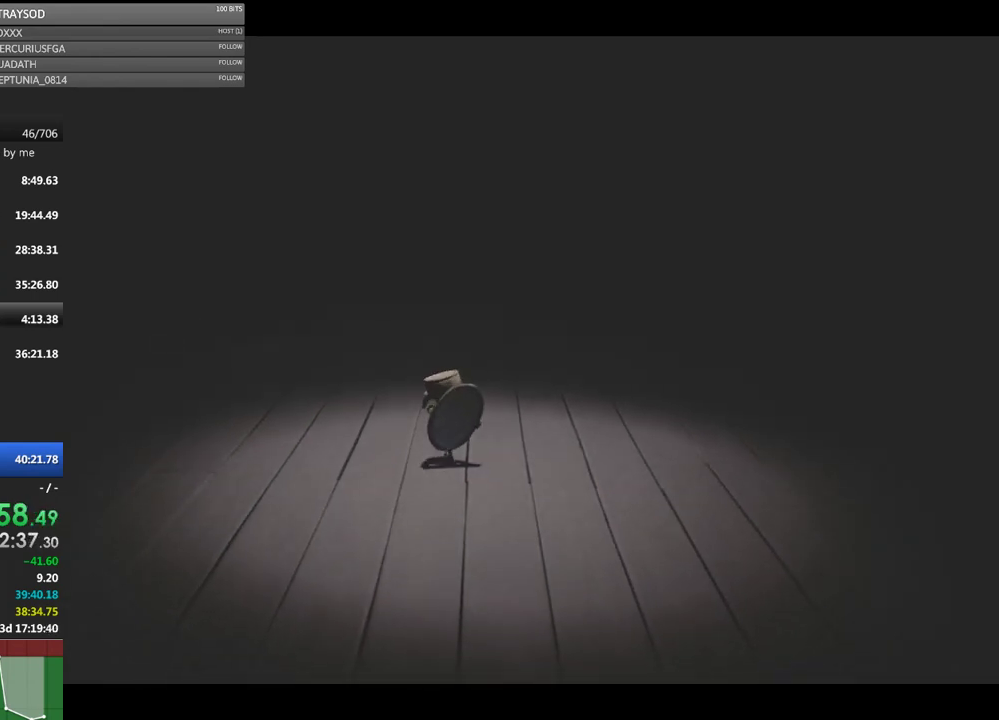
{"buttons": ["X", "R2"], "left_stick": "down-right", "button_events": []}
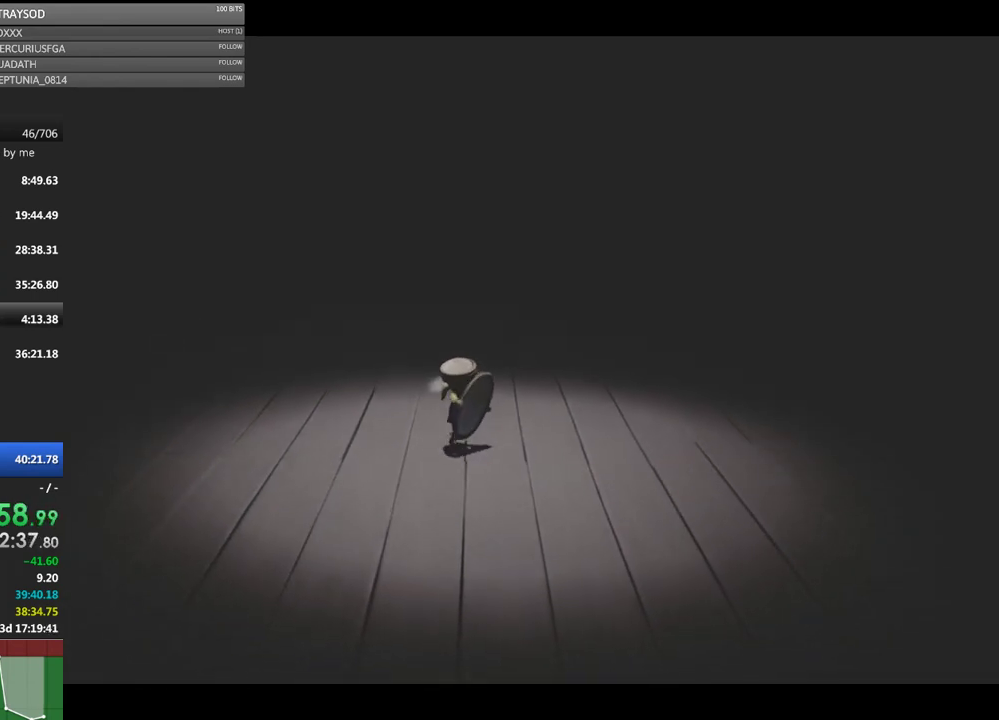
{"buttons": ["X", "R2"], "left_stick": "down-right", "button_events": []}
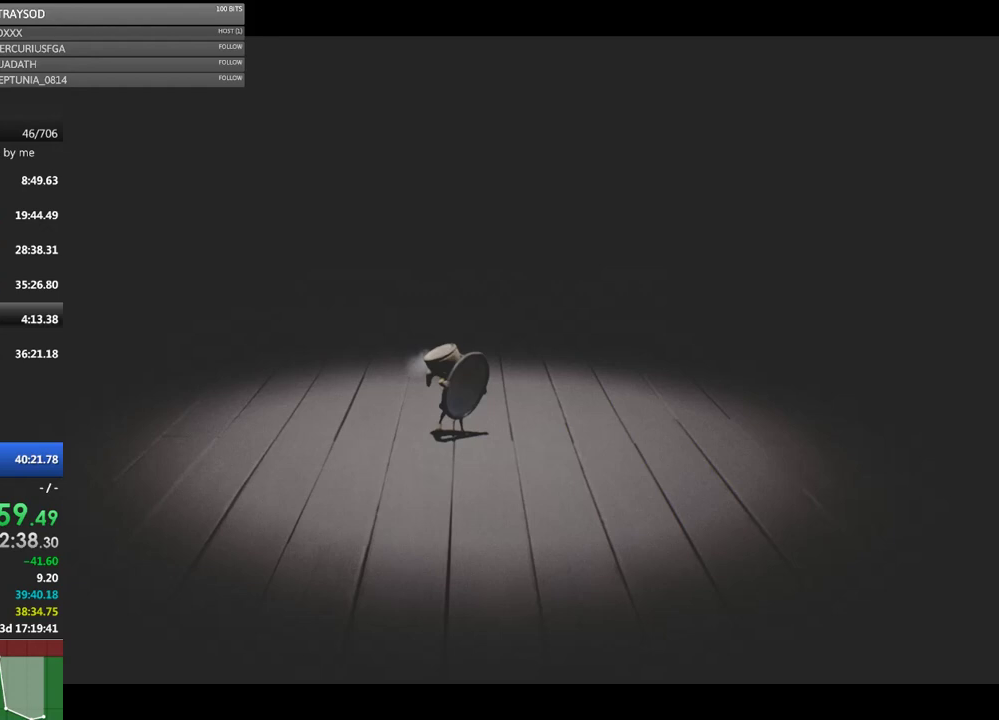
{"buttons": ["X", "R2"], "left_stick": "down-right", "button_events": []}
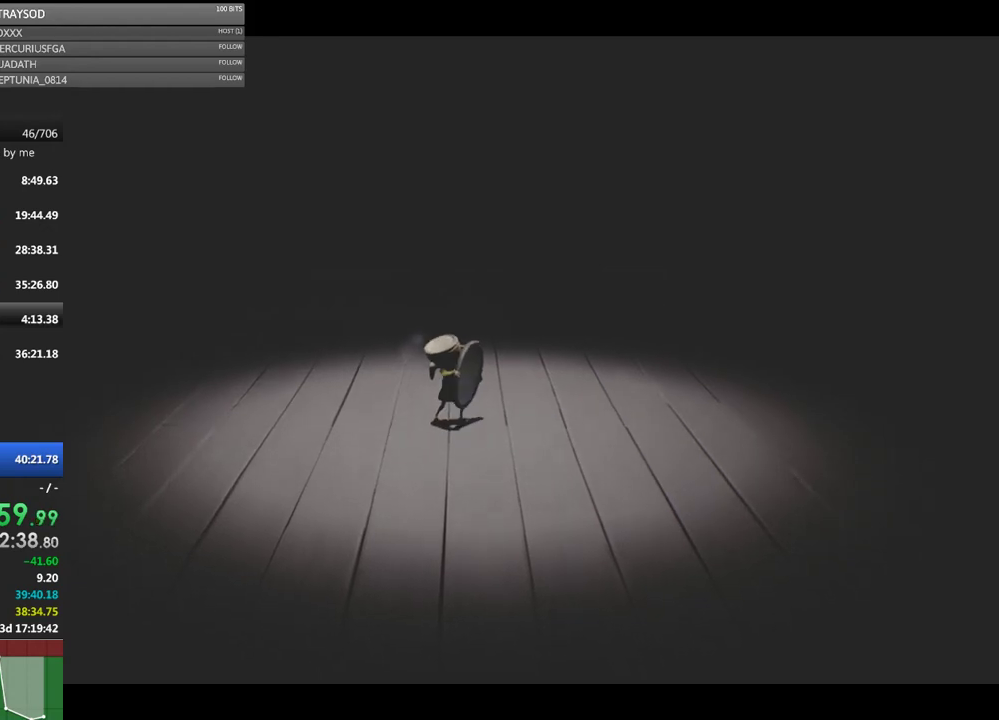
{"buttons": ["X", "R2"], "left_stick": "down-right", "button_events": []}
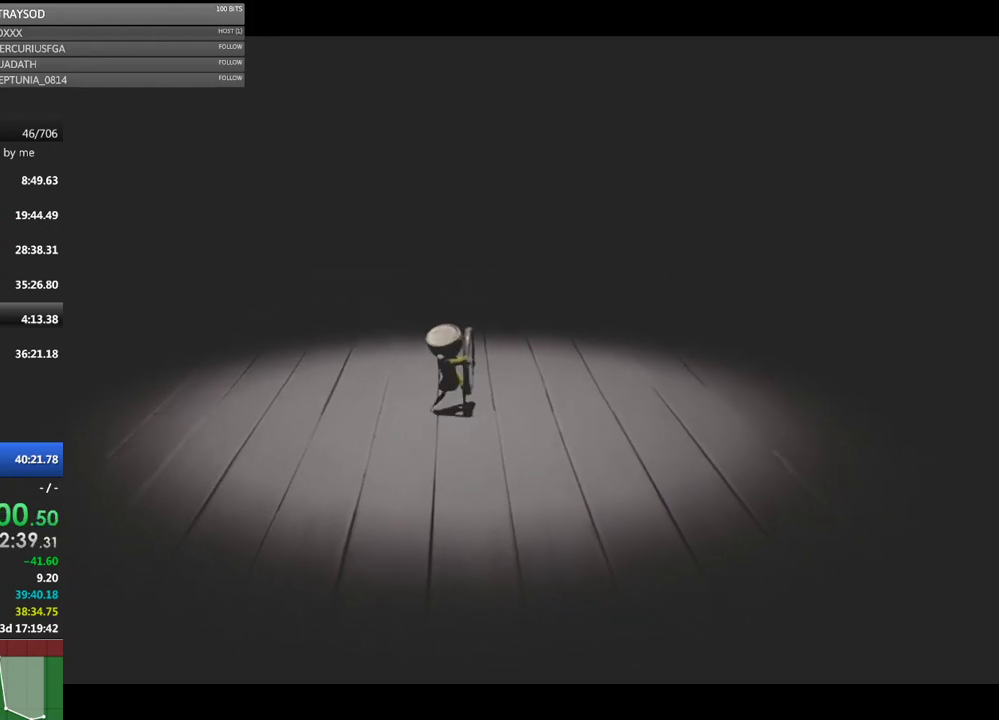
{"buttons": ["X", "R2"], "left_stick": "down", "button_events": []}
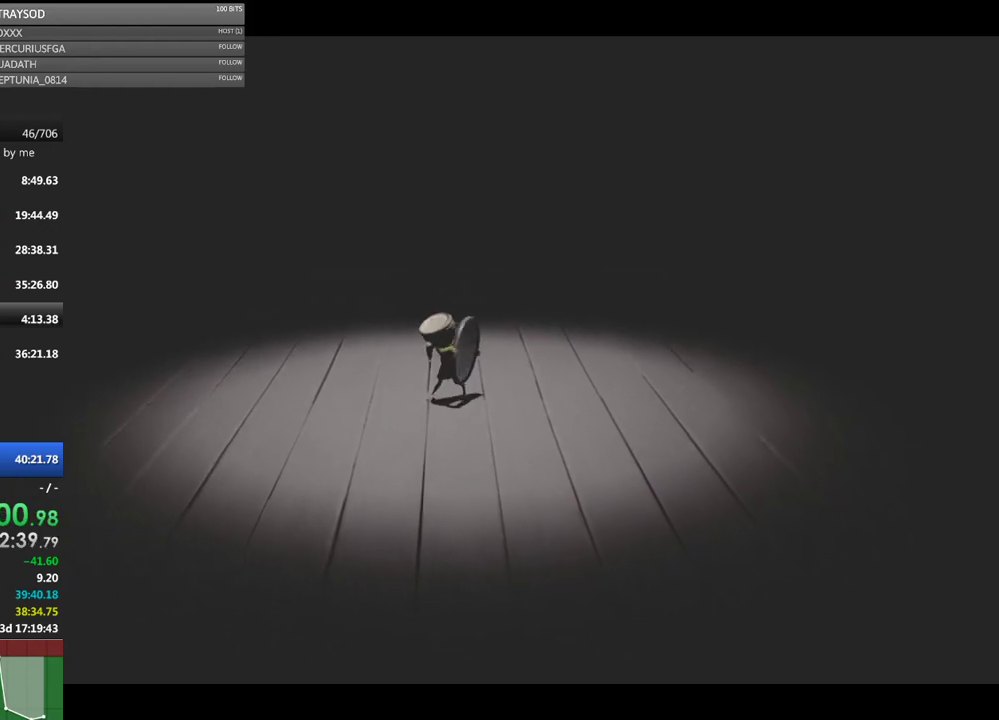
{"buttons": ["X", "R2"], "left_stick": "center", "button_events": []}
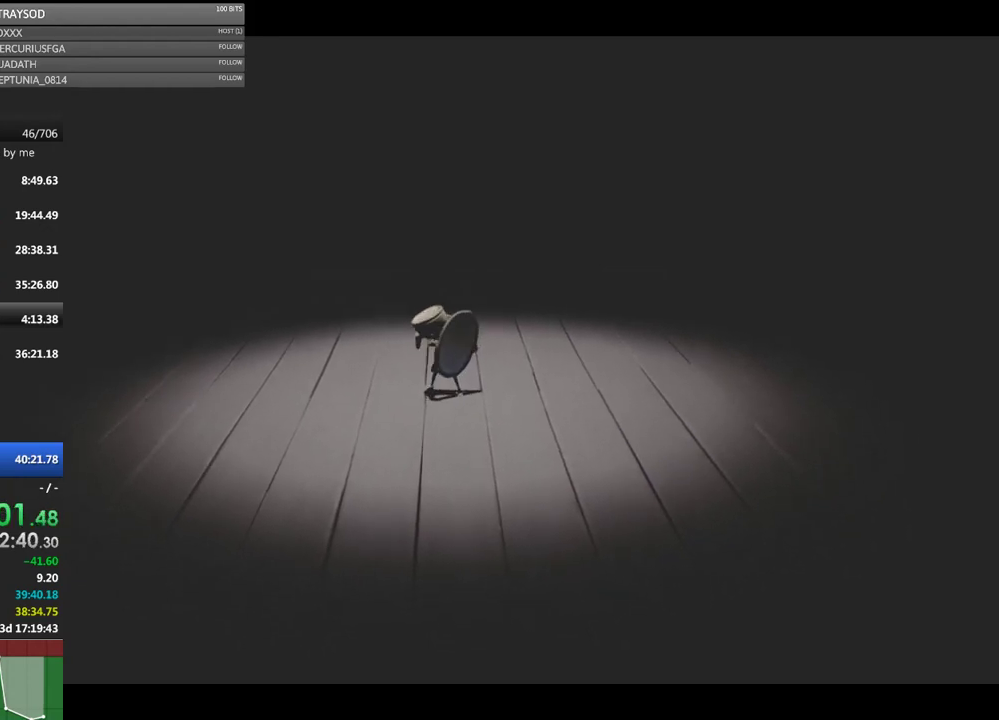
{"buttons": ["X", "R2"], "left_stick": "center", "button_events": []}
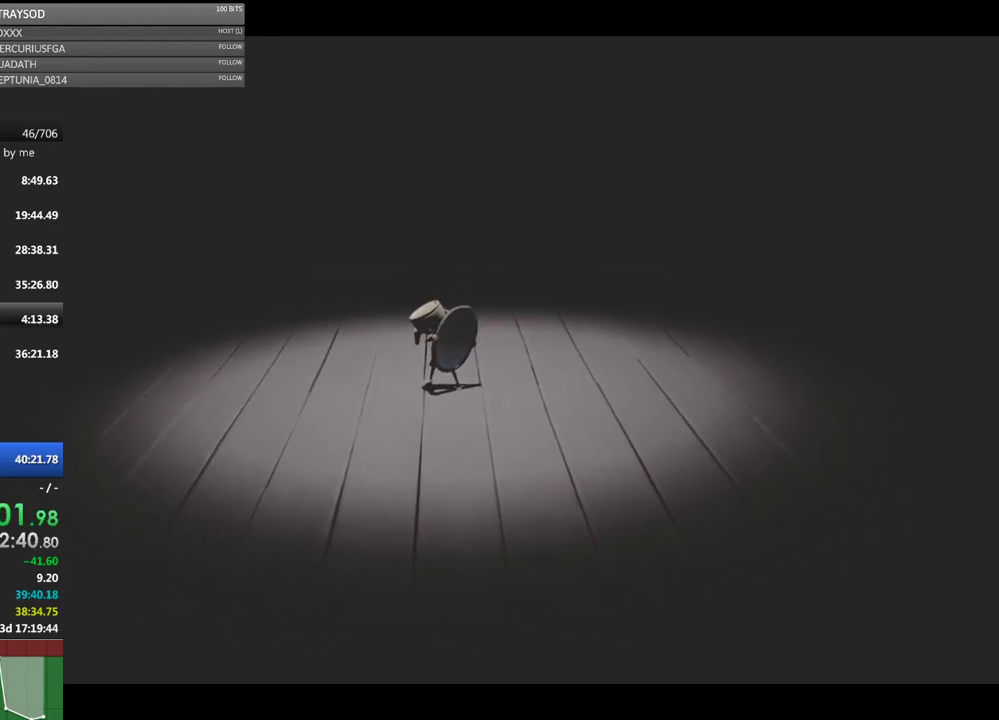
{"buttons": ["X", "R2"], "left_stick": "center", "button_events": []}
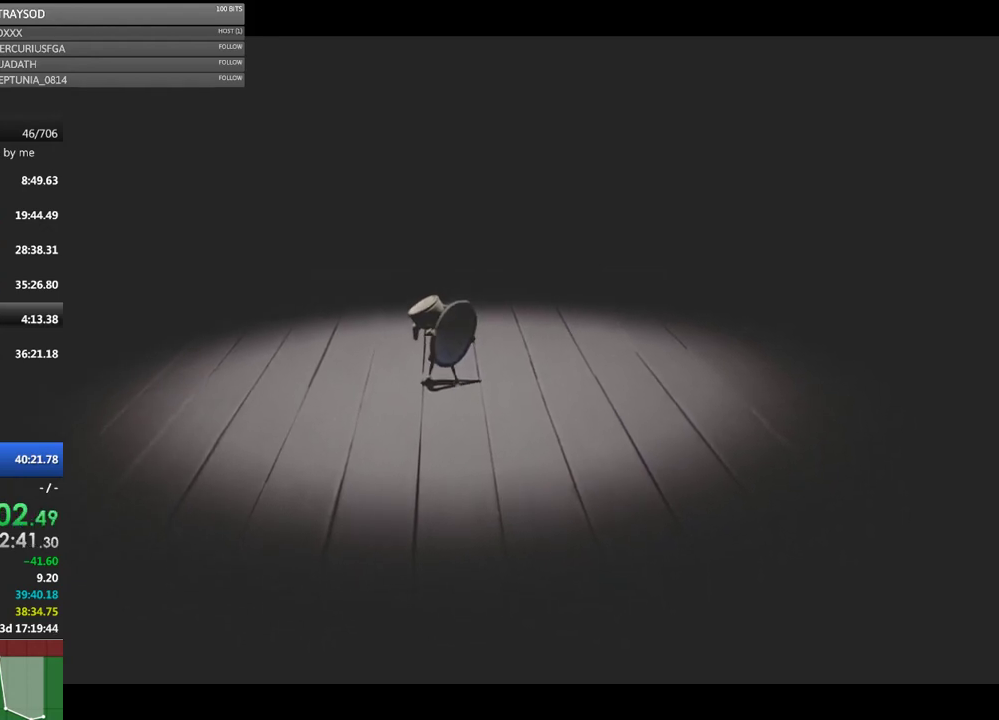
{"buttons": ["X", "R2"], "left_stick": "center", "button_events": []}
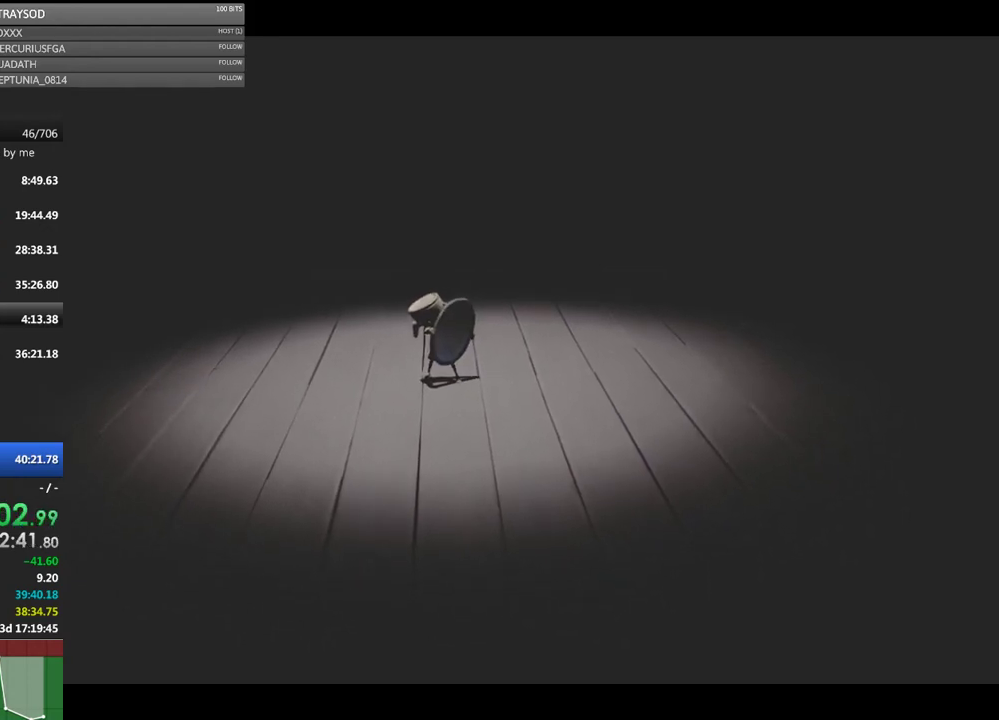
{"buttons": ["X", "R2"], "left_stick": "center", "button_events": []}
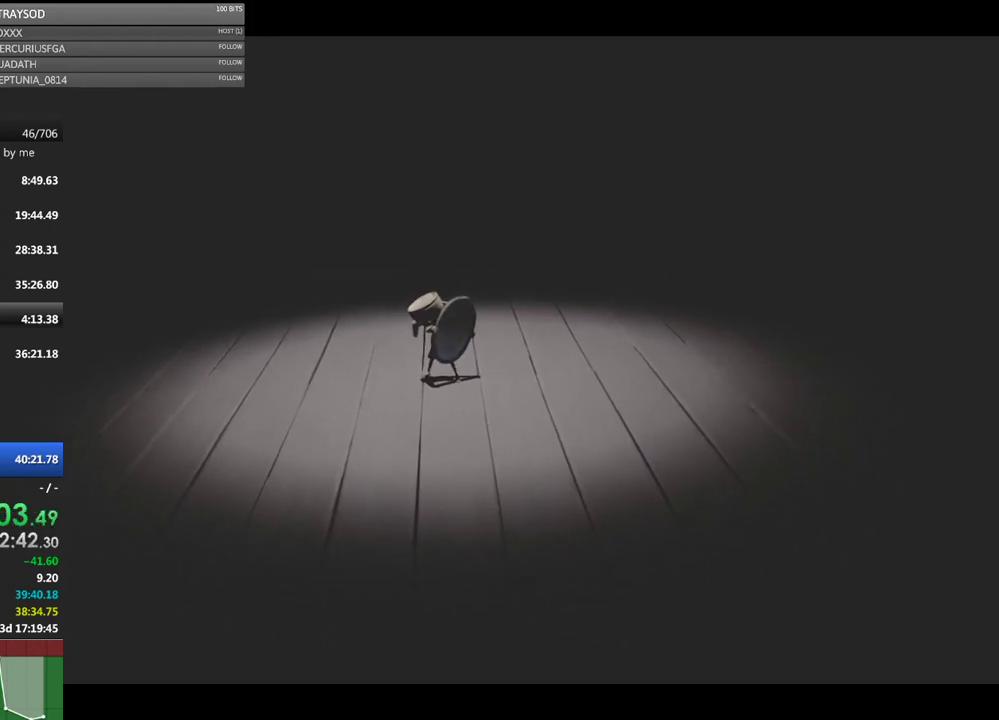
{"buttons": ["X", "R2"], "left_stick": "center", "button_events": []}
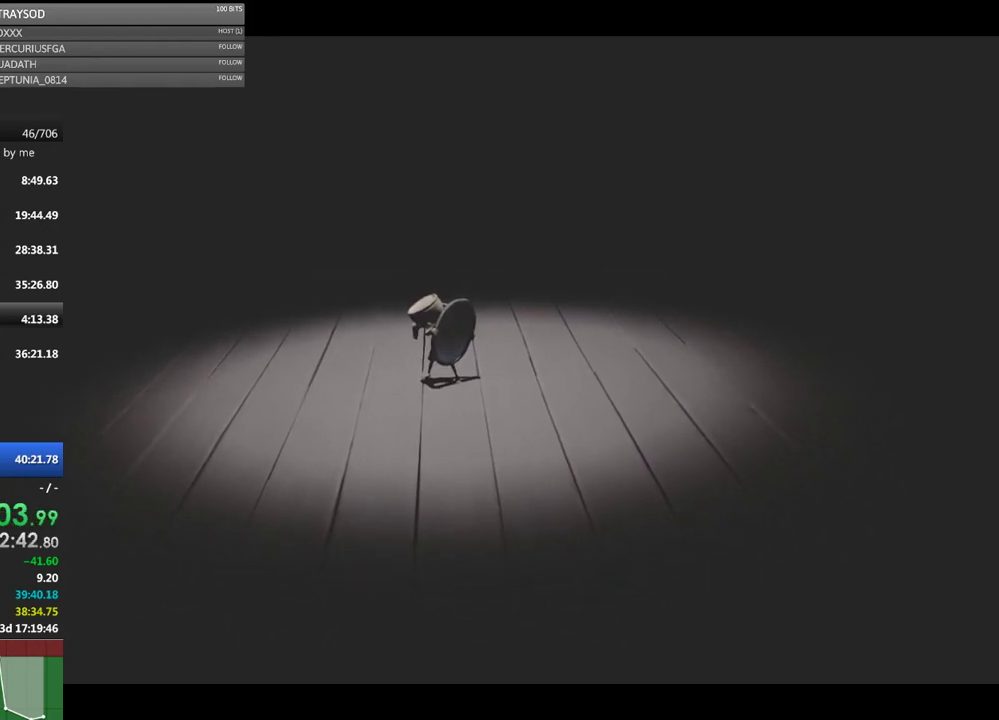
{"buttons": ["X", "R2"], "left_stick": "center", "button_events": []}
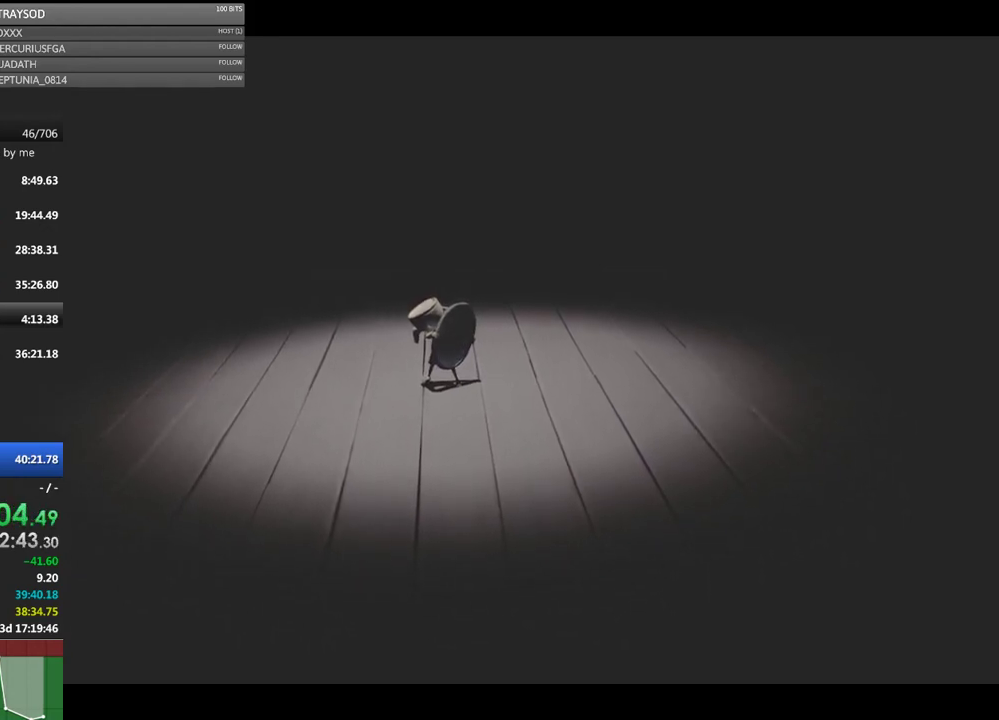
{"buttons": ["X", "R2"], "left_stick": "center", "button_events": []}
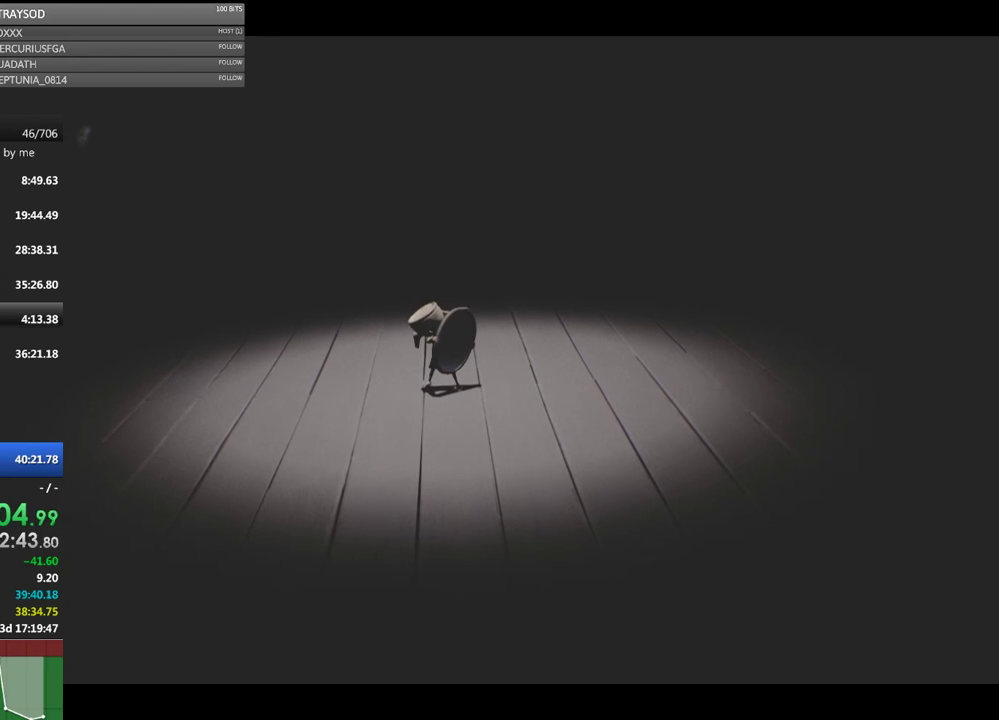
{"buttons": ["X", "R2"], "left_stick": "center", "button_events": []}
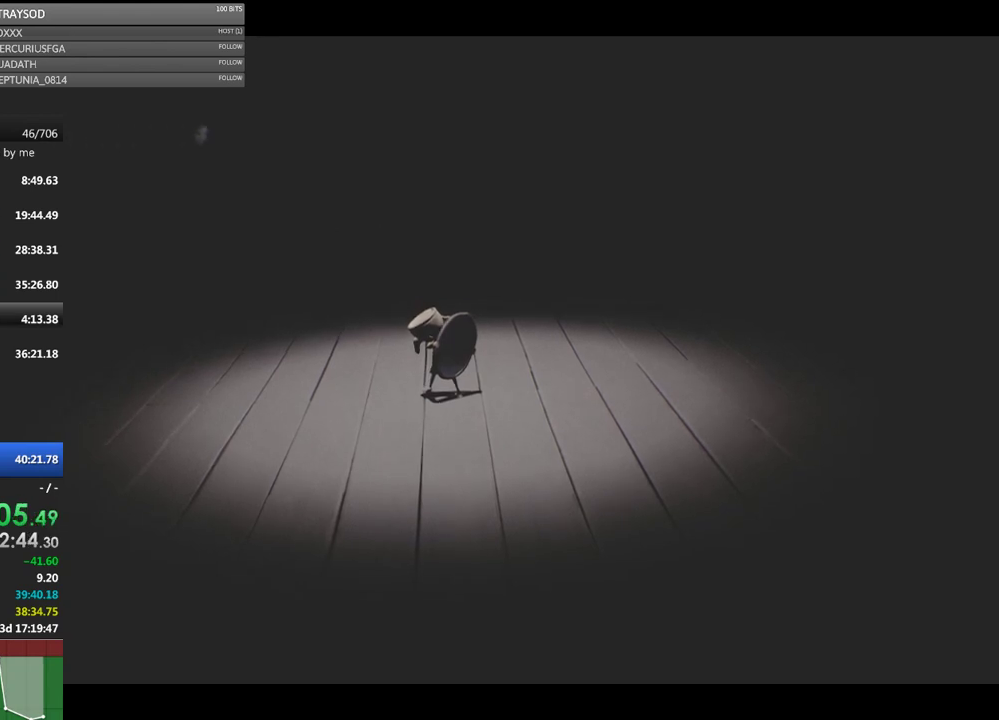
{"buttons": ["X", "R2"], "left_stick": "center", "button_events": []}
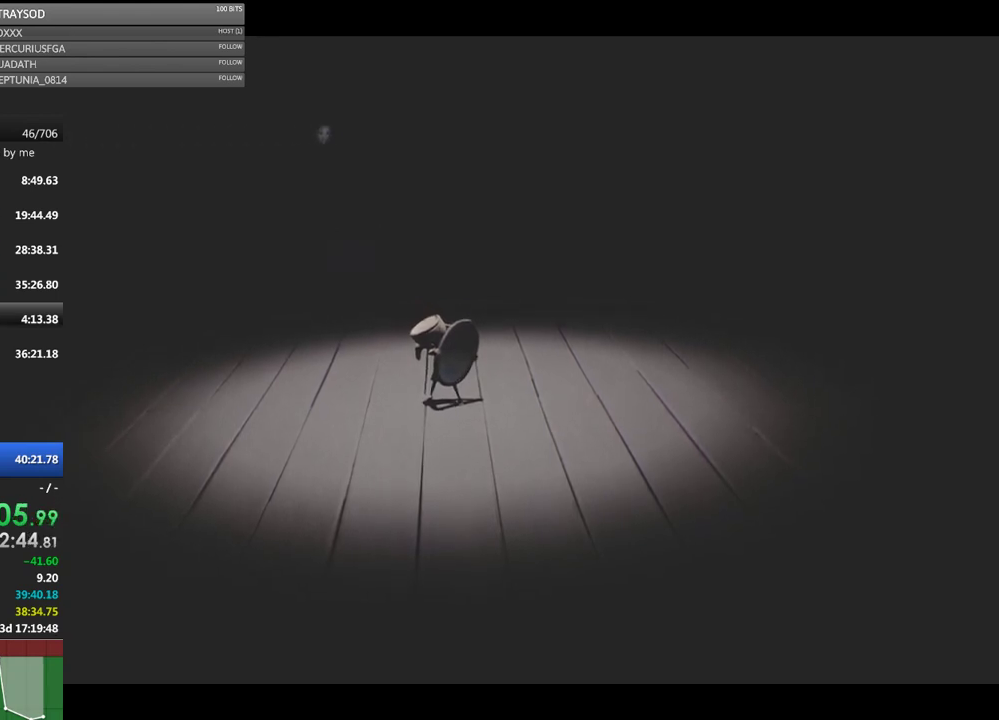
{"buttons": ["X", "R2"], "left_stick": "center", "button_events": []}
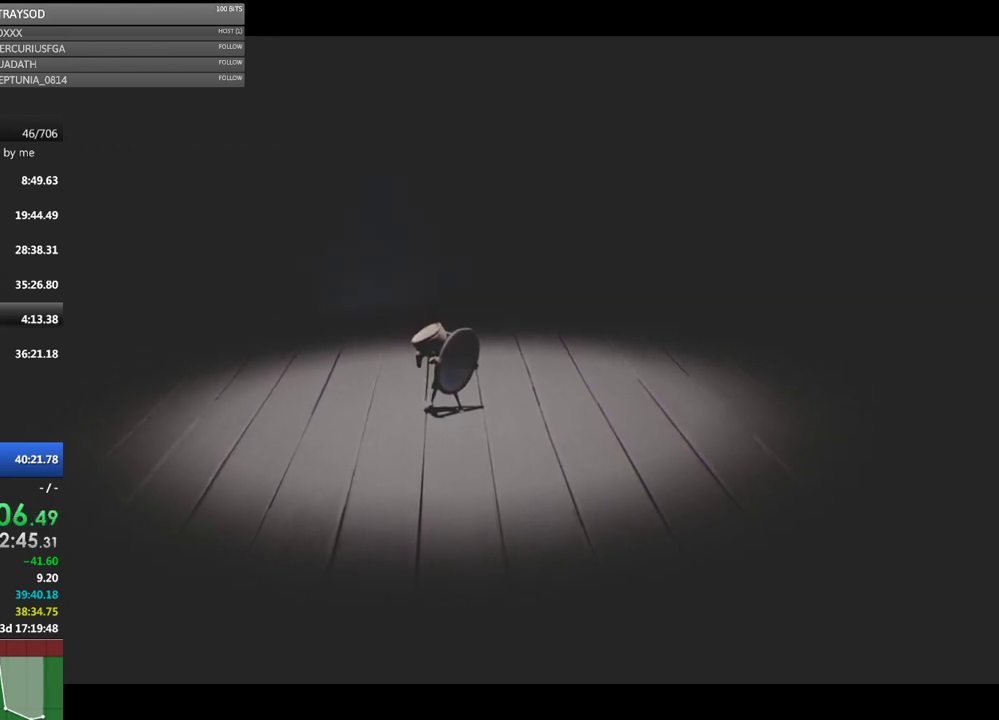
{"buttons": ["X", "R2"], "left_stick": "center", "button_events": []}